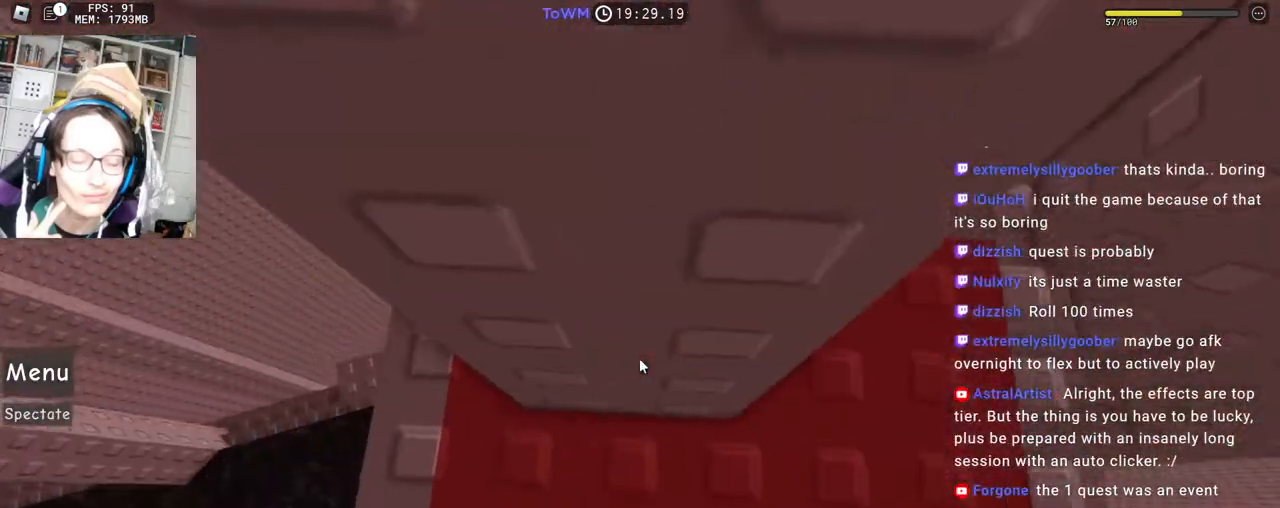
Gameplay with keyboard and mouse; each line is a JSON object with the keys and mouse buttons held at the frame after it. "events" lists presses ("down") and releases ("up") of "a", "ctrl", "d", "e", "q", "s", "shift", "space", "w", "mouse_left", "mouse_wheel", "mouse_right", "mouse_mb4" and "mouse_mb5" between this image and that frame as [ms after this image, input, new state], when the widget could be followed in between. "mouse_left", "mouse_wheel", "mouse_right", "mouse_mb4", "mouse_mb5" = the "left", "wheel", "right", "mb4", "mb5" buttons of the "mouse" list. No other keys are recorded. Fast repeated clicks can show as one long hold. "wheel" means that the mouse wheel is clicked or scrolled. Mouse movement is not recorded.
{"keys": [], "mouse": ["right"], "events": [[367, "a", "down"], [433, "a", "up"]]}
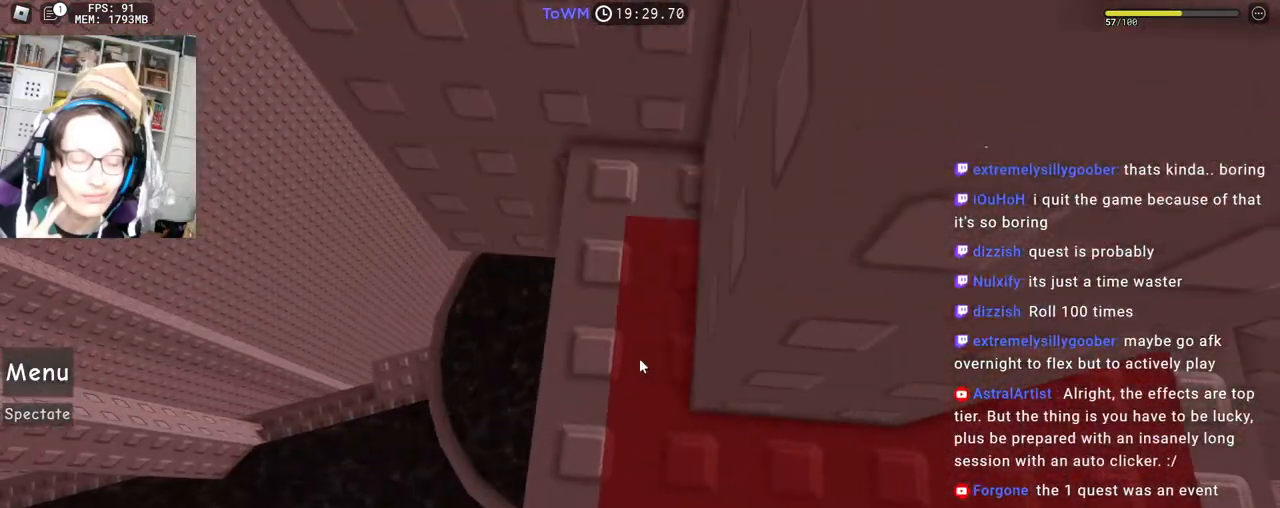
{"keys": ["w"], "mouse": ["right"], "events": [[33, "w", "down"], [250, "w", "up"], [433, "w", "down"]]}
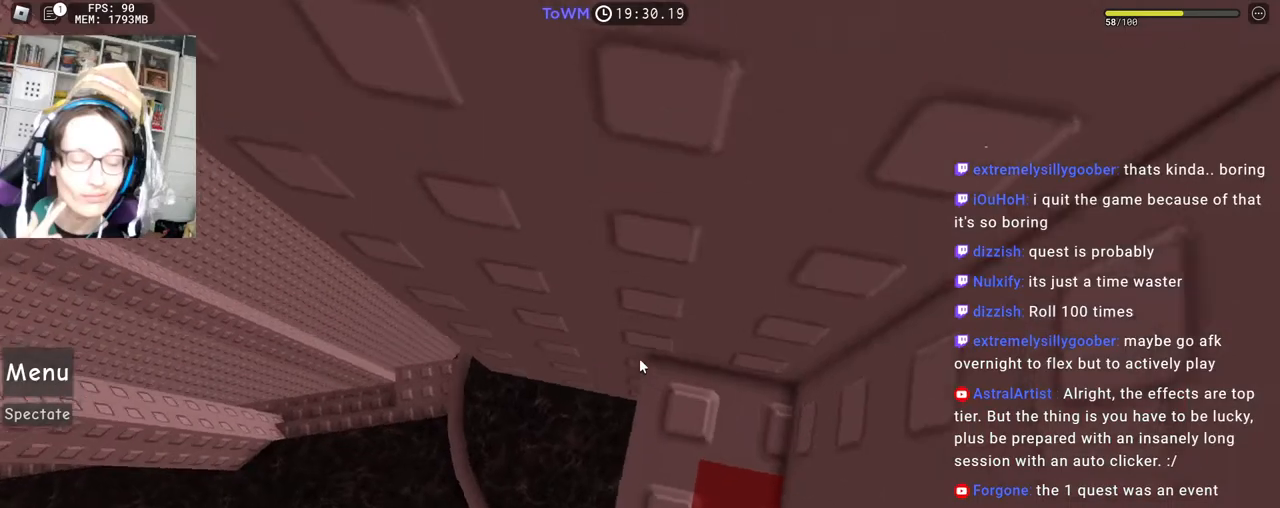
{"keys": [], "mouse": ["right"], "events": [[83, "w", "up"], [267, "w", "down"], [317, "w", "up"]]}
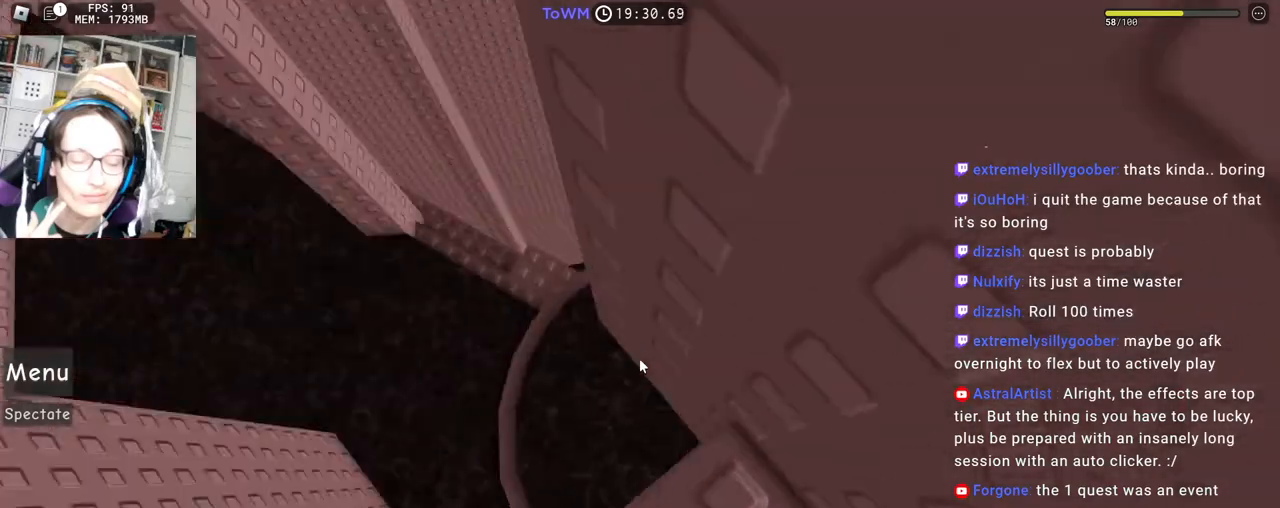
{"keys": ["a"], "mouse": ["right"], "events": [[433, "a", "down"]]}
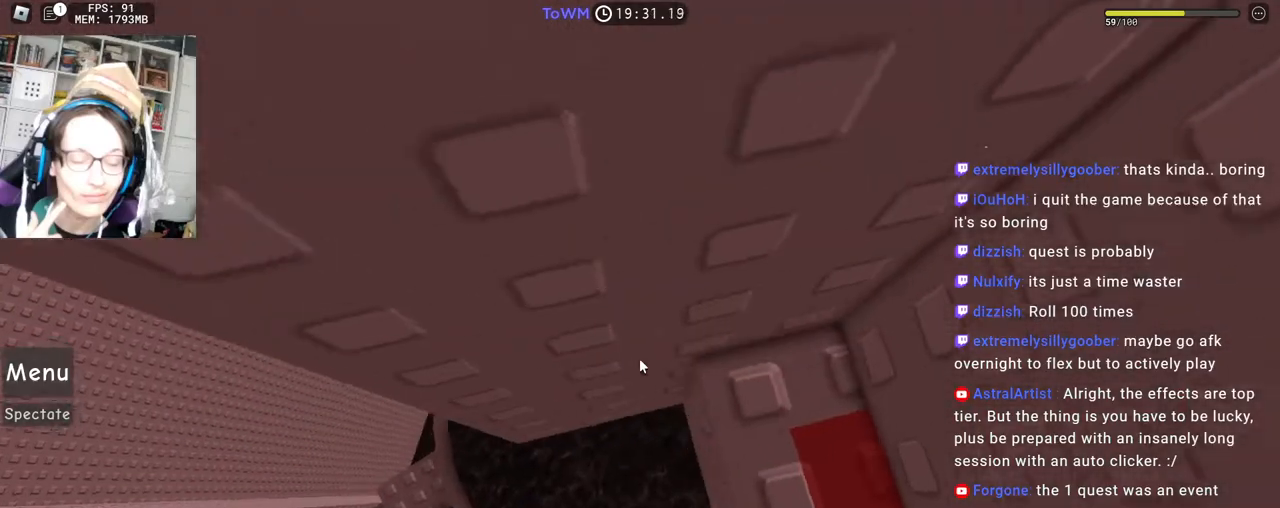
{"keys": ["a", "space"], "mouse": ["right"], "events": [[83, "space", "down"]]}
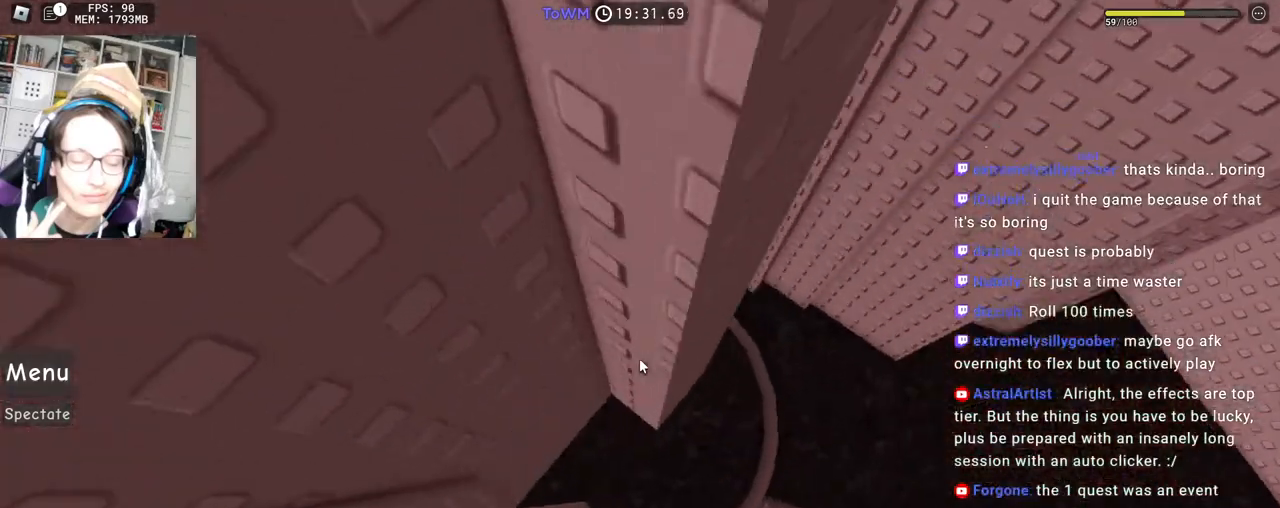
{"keys": [], "mouse": ["right"], "events": [[433, "a", "up"], [450, "space", "up"]]}
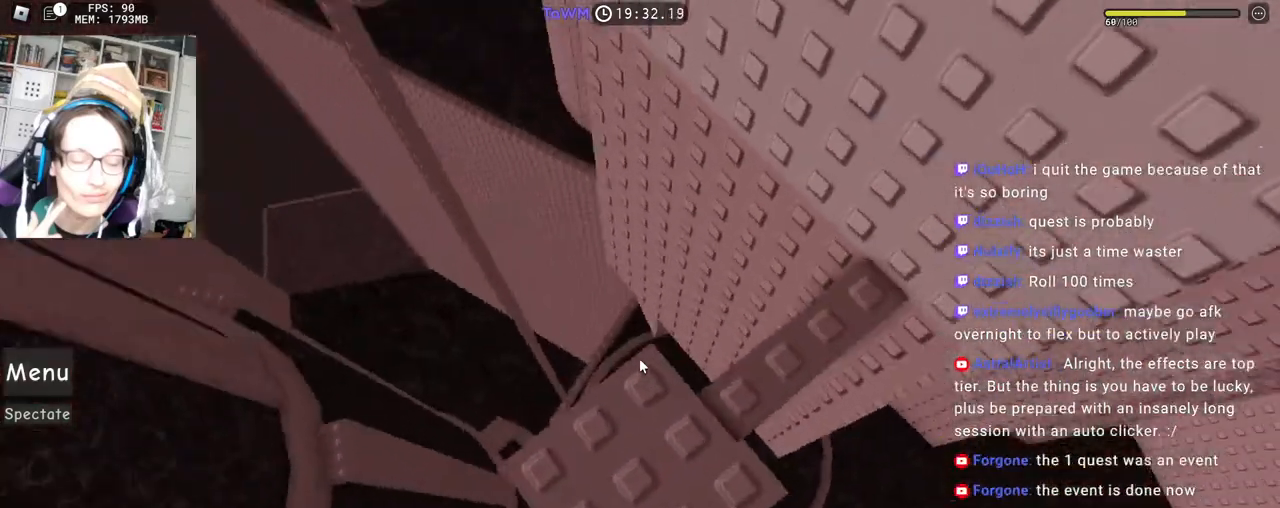
{"keys": ["w"], "mouse": ["right"], "events": [[100, "w", "down"], [217, "space", "down"], [333, "space", "up"]]}
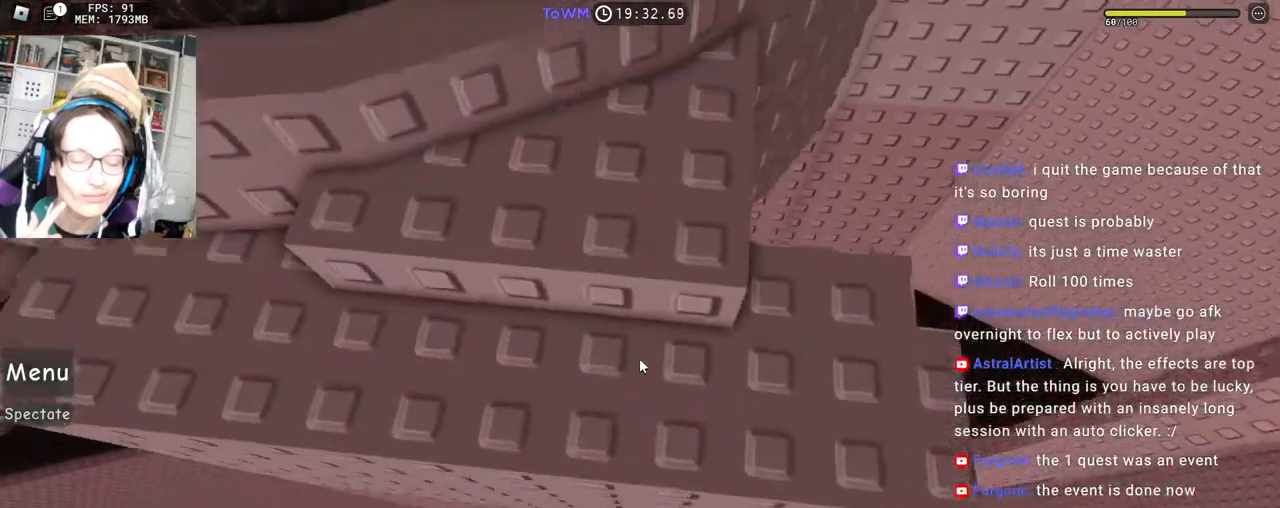
{"keys": [], "mouse": [], "events": [[33, "mouse_wheel", "down"], [67, "mouse_wheel", "up"], [83, "w", "up"], [250, "mouse_right", "up"]]}
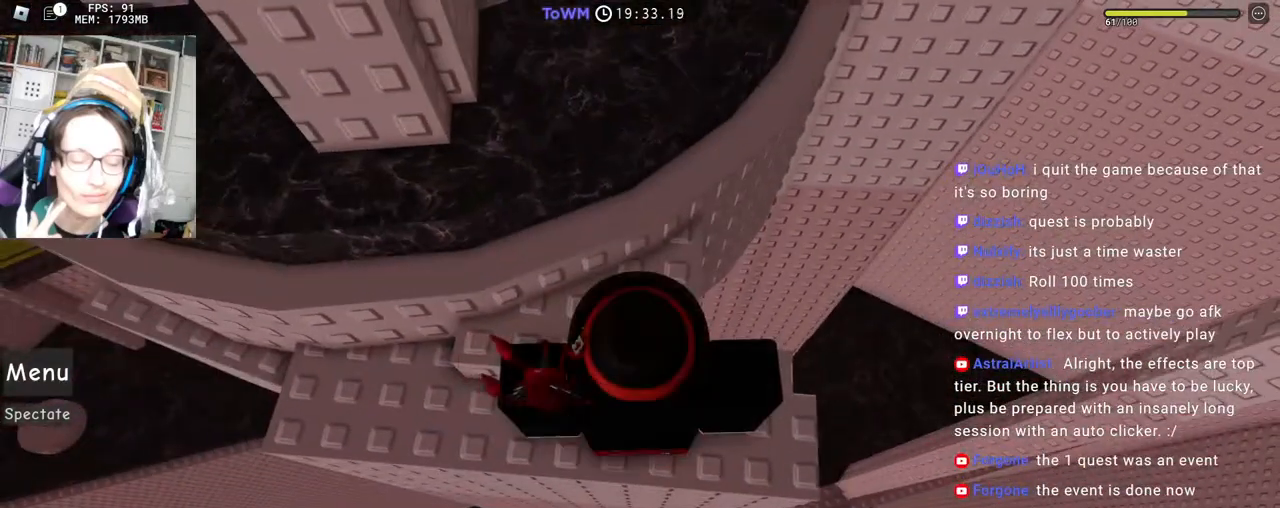
{"keys": [], "mouse": [], "events": [[50, "w", "down"], [83, "w", "up"]]}
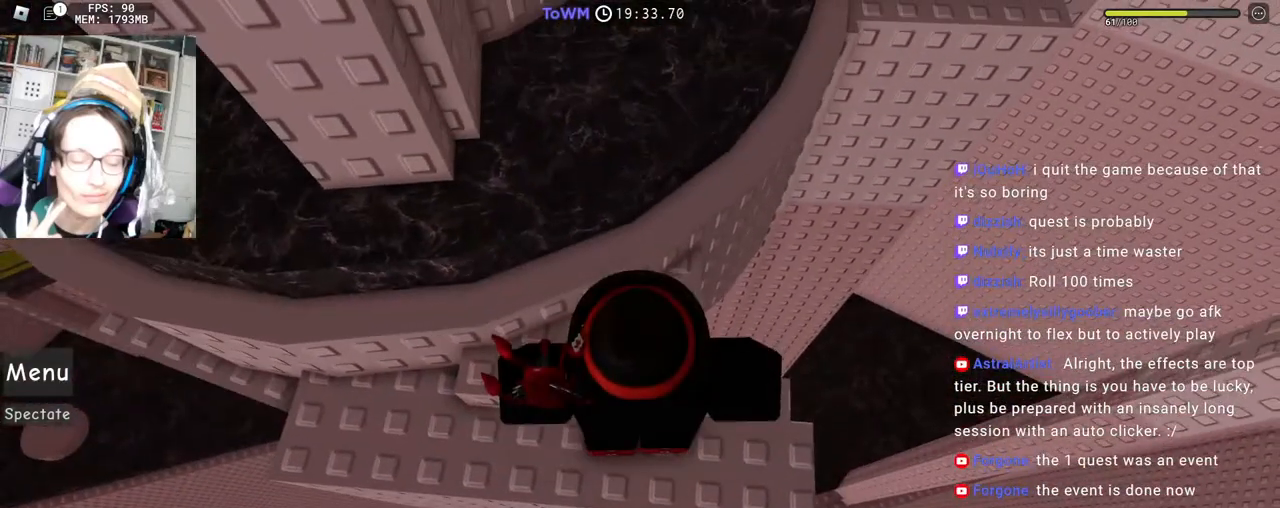
{"keys": [], "mouse": [], "events": []}
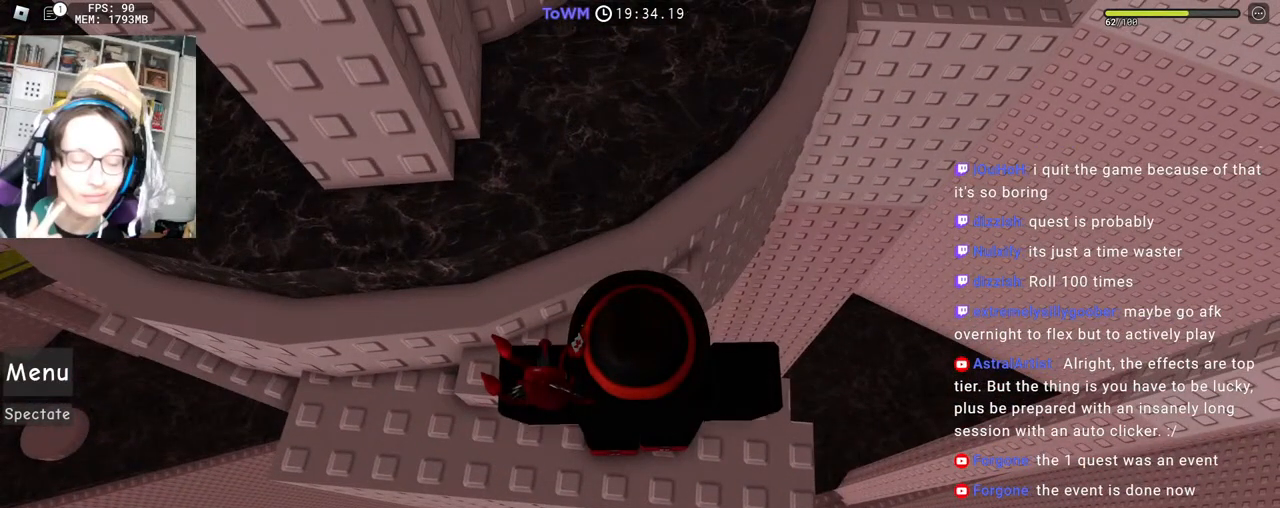
{"keys": [], "mouse": [], "events": [[133, "mouse_left", "down"], [217, "mouse_left", "up"]]}
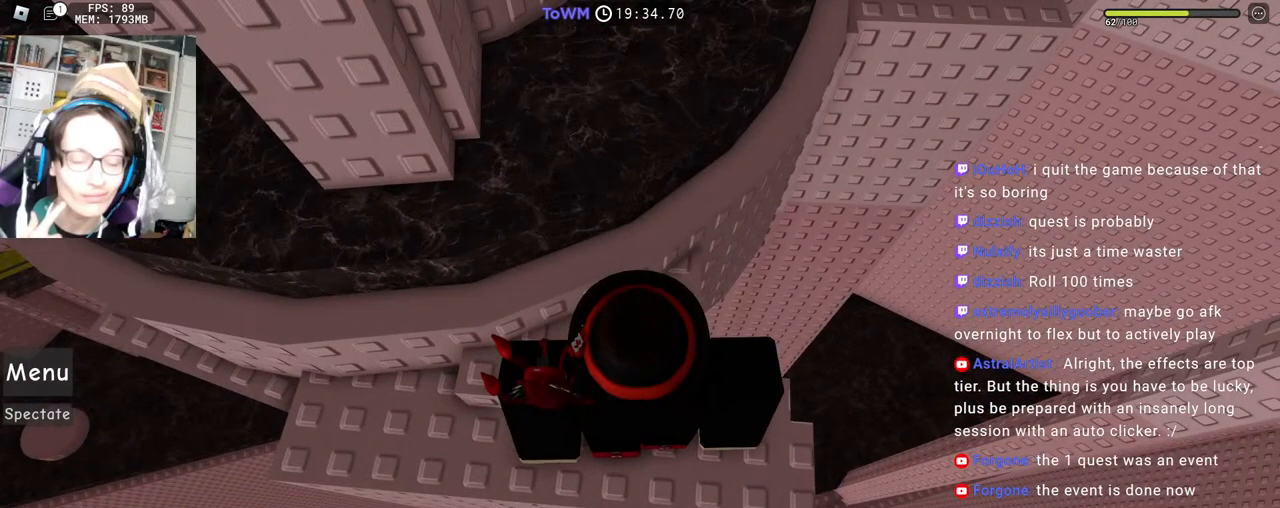
{"keys": [], "mouse": [], "events": [[333, "mouse_left", "down"], [383, "mouse_left", "up"]]}
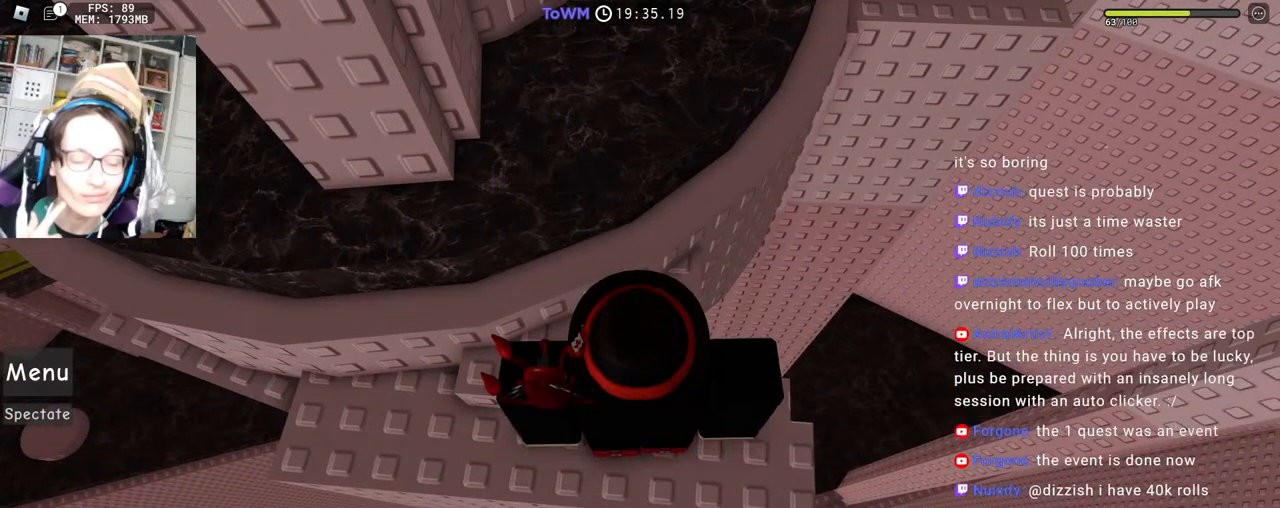
{"keys": [], "mouse": [], "events": [[317, "s", "down"], [417, "s", "up"]]}
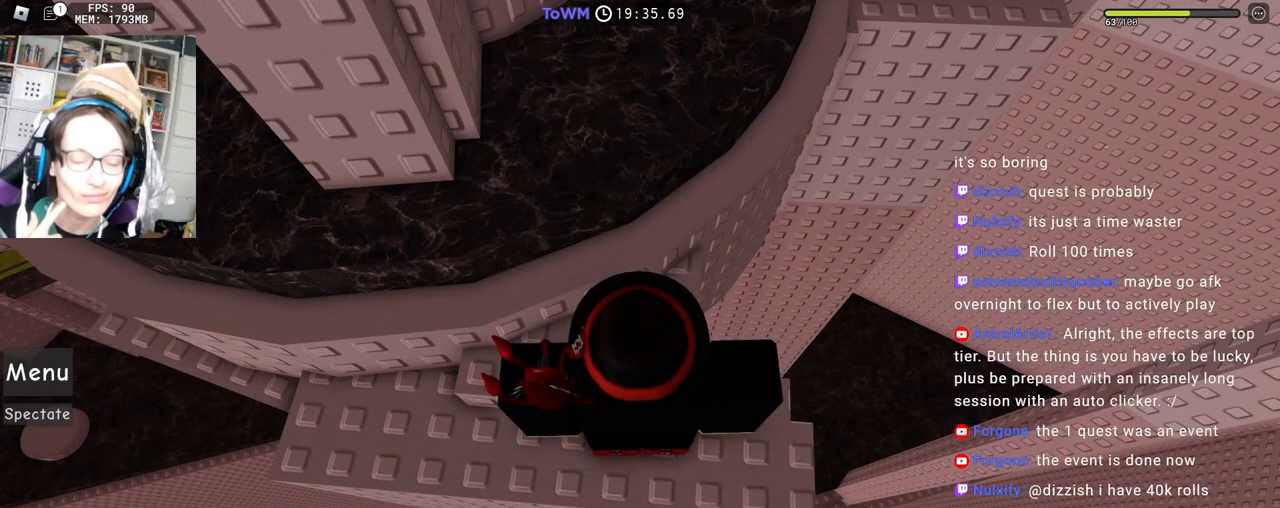
{"keys": [], "mouse": [], "events": [[250, "s", "down"], [350, "s", "up"], [367, "space", "down"], [433, "space", "up"]]}
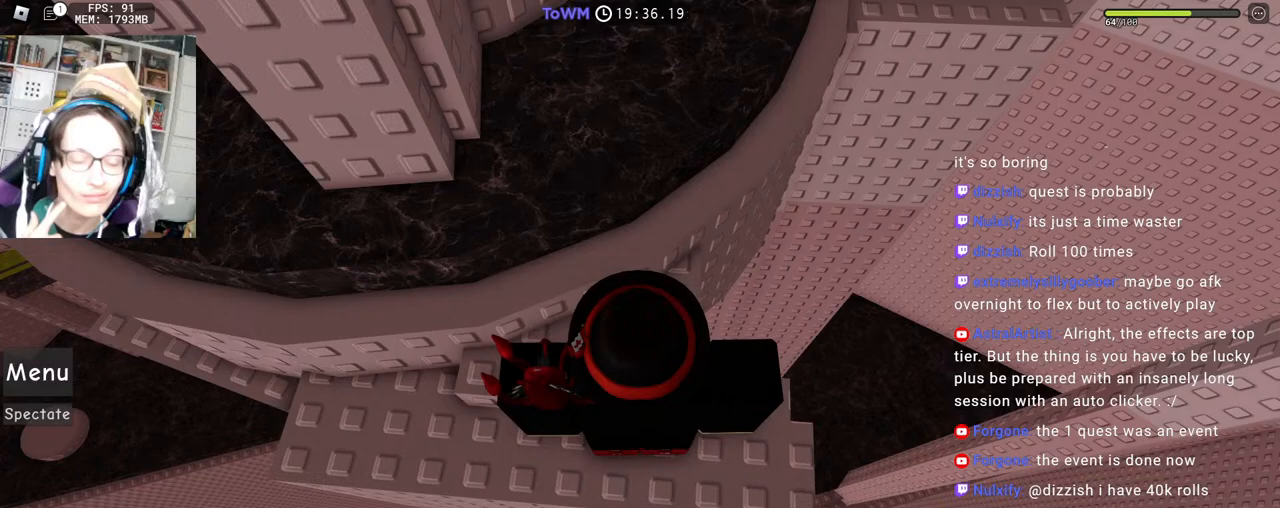
{"keys": [], "mouse": [], "events": []}
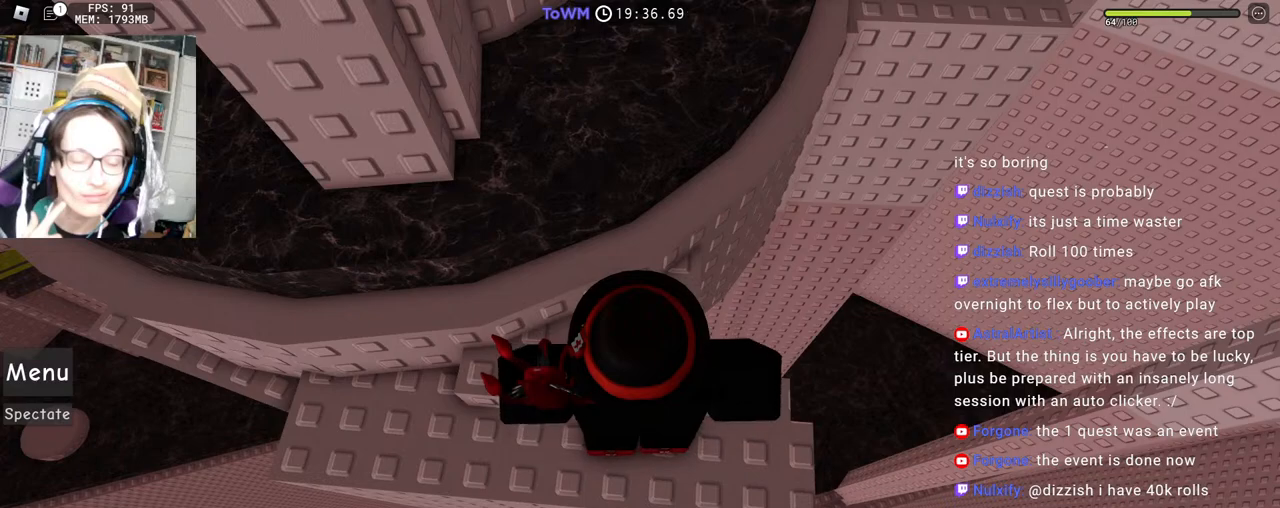
{"keys": [], "mouse": [], "events": []}
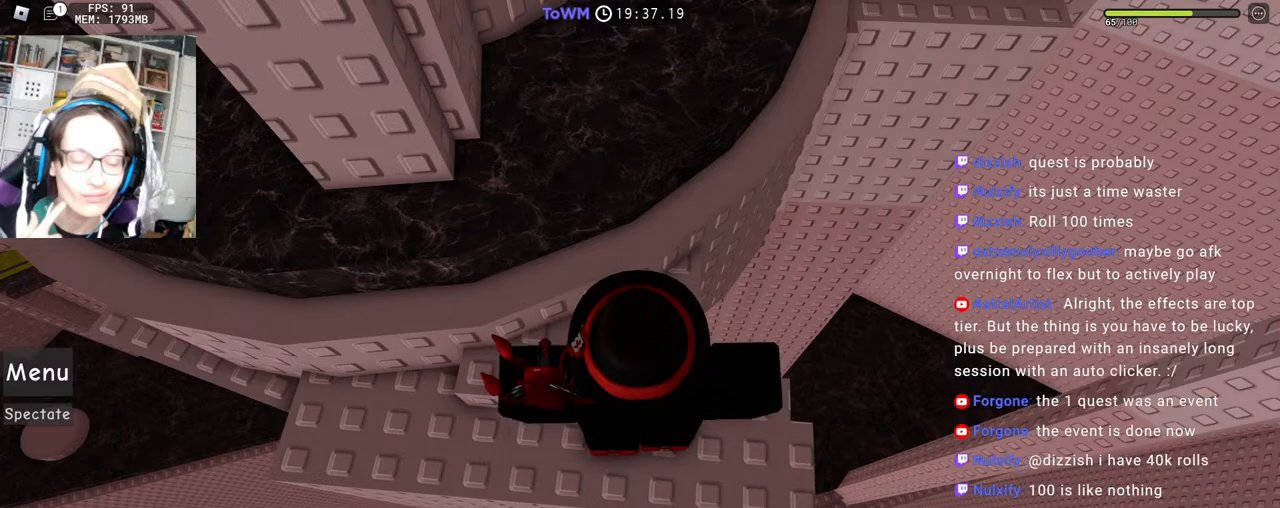
{"keys": [], "mouse": [], "events": []}
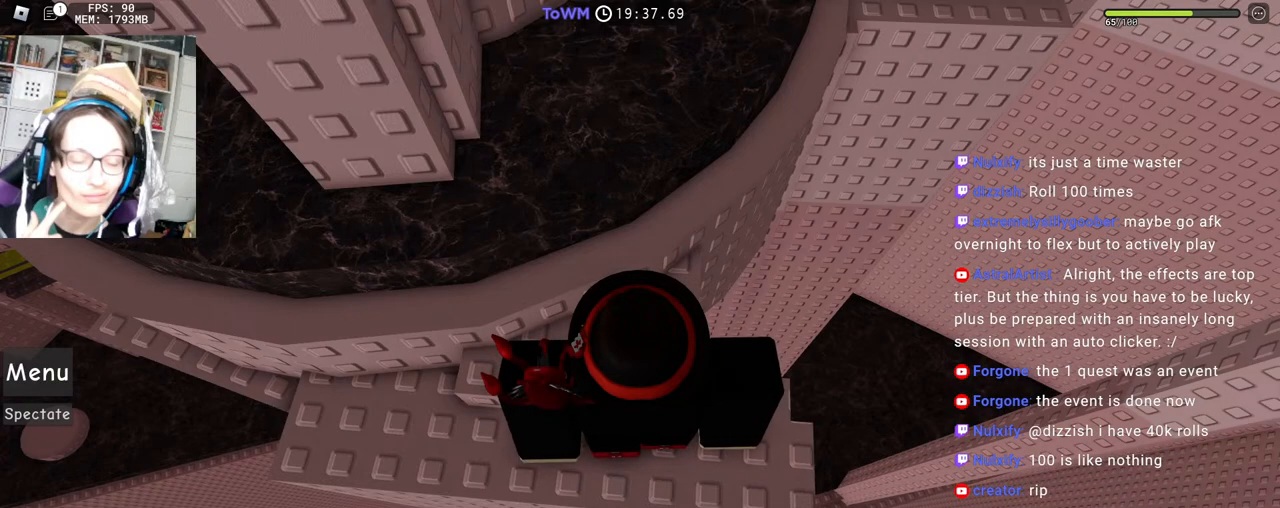
{"keys": [], "mouse": [], "events": []}
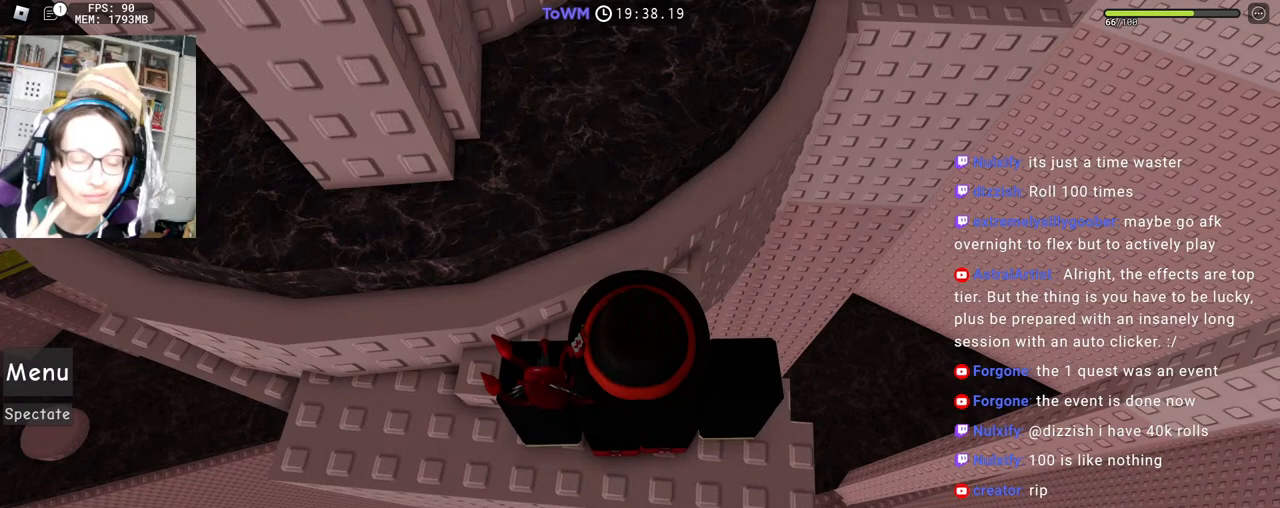
{"keys": [], "mouse": [], "events": []}
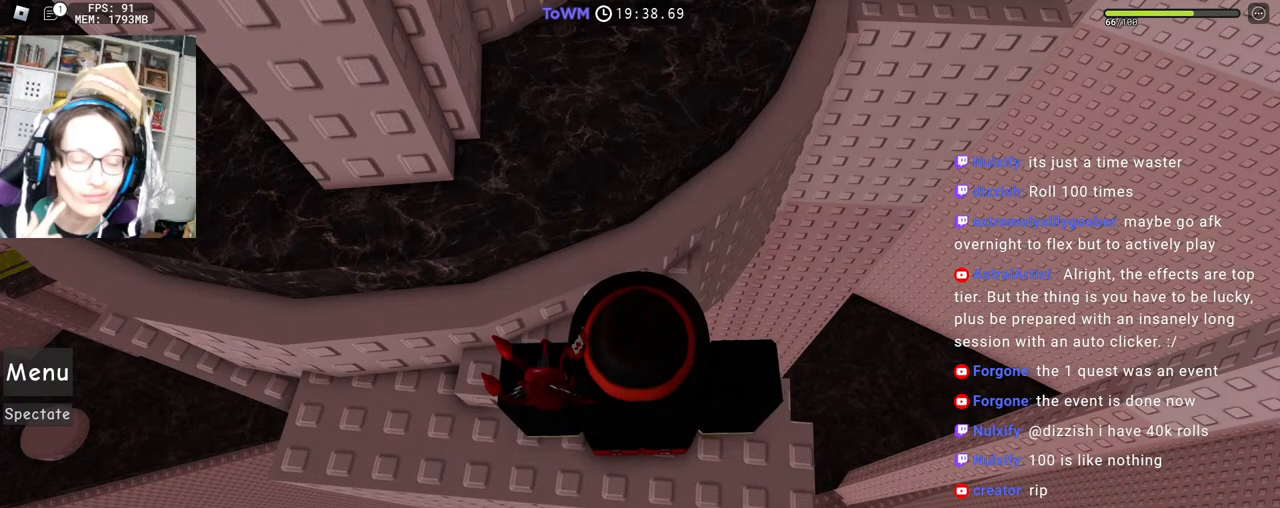
{"keys": [], "mouse": [], "events": [[33, "mouse_left", "down"], [100, "mouse_left", "up"]]}
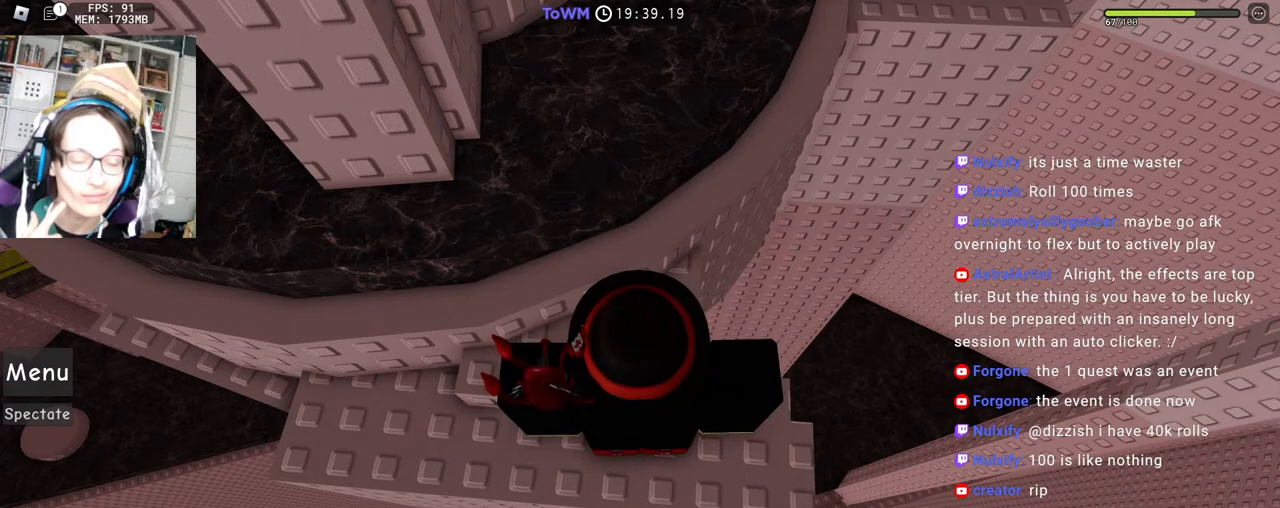
{"keys": [], "mouse": [], "events": []}
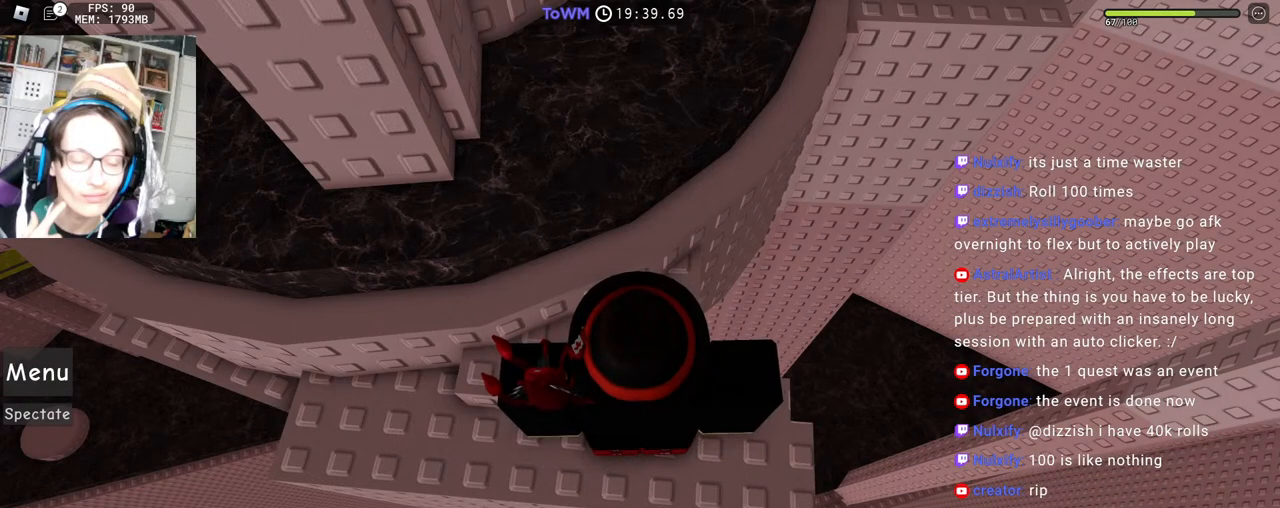
{"keys": [], "mouse": ["wheel"], "events": [[400, "mouse_wheel", "down"]]}
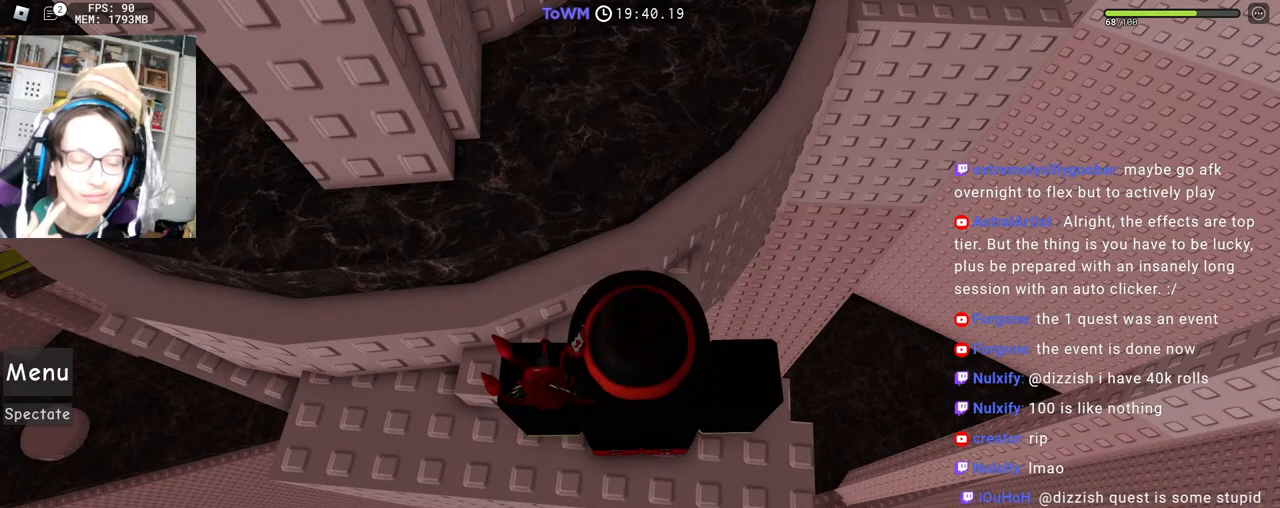
{"keys": [], "mouse": [], "events": [[383, "mouse_wheel", "up"]]}
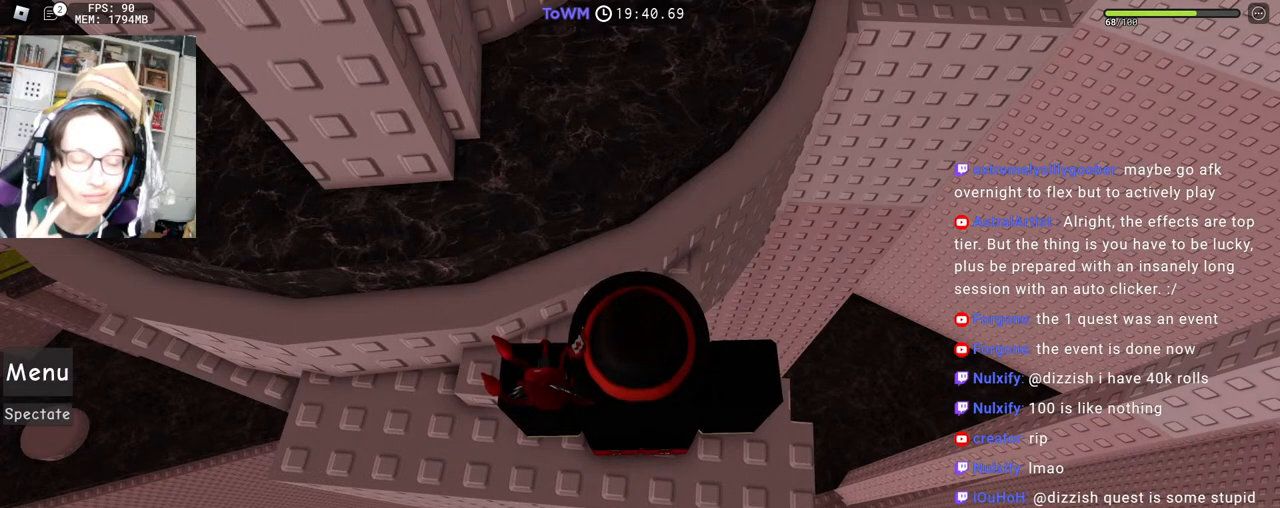
{"keys": [], "mouse": [], "events": []}
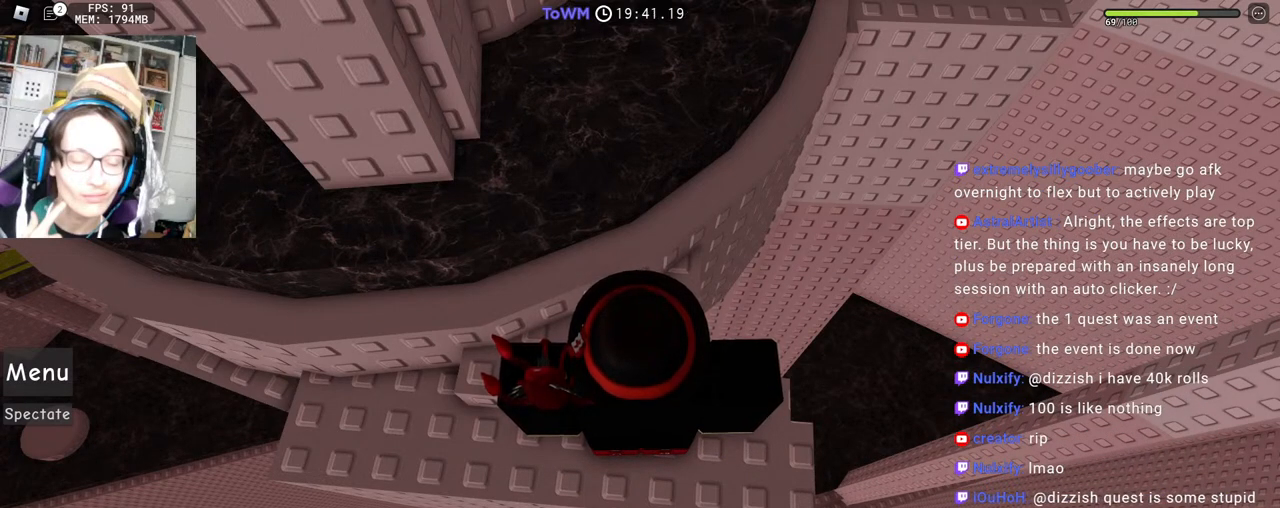
{"keys": [], "mouse": [], "events": []}
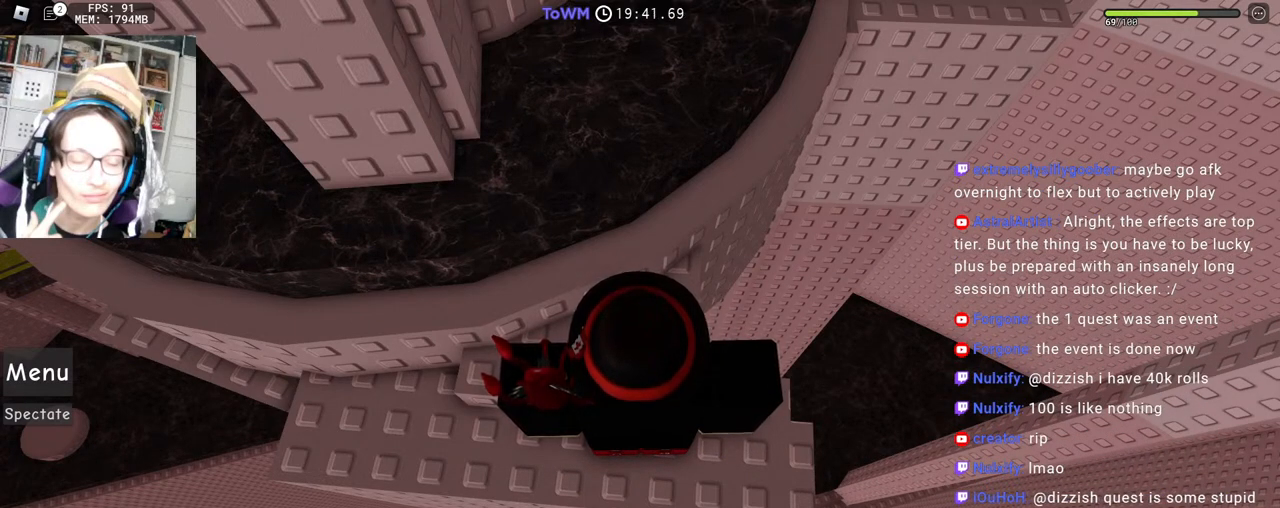
{"keys": [], "mouse": ["wheel"], "events": [[183, "mouse_wheel", "down"]]}
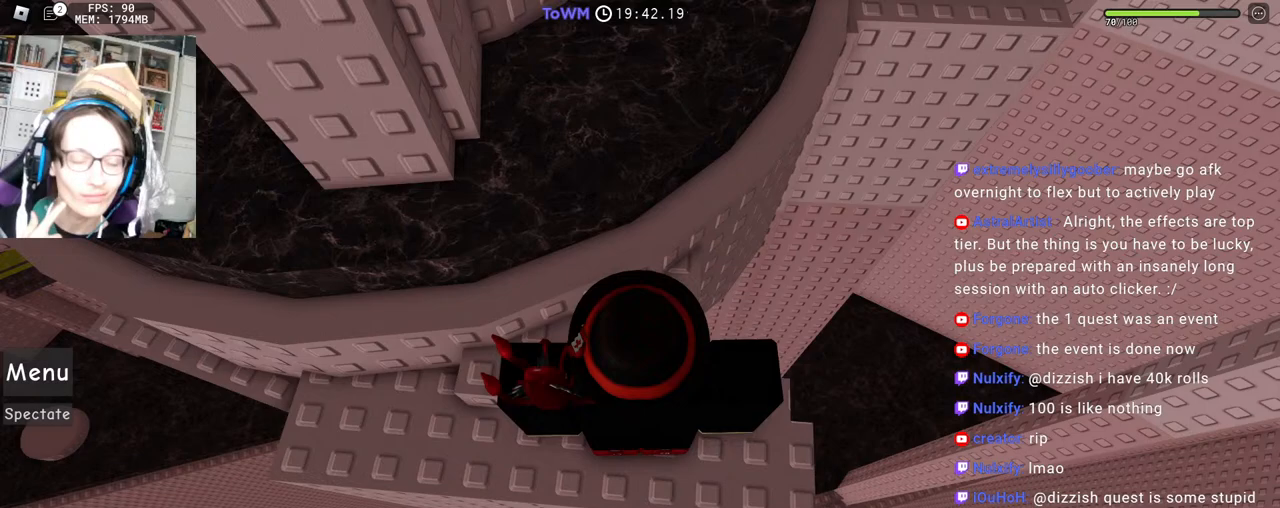
{"keys": [], "mouse": ["wheel"], "events": []}
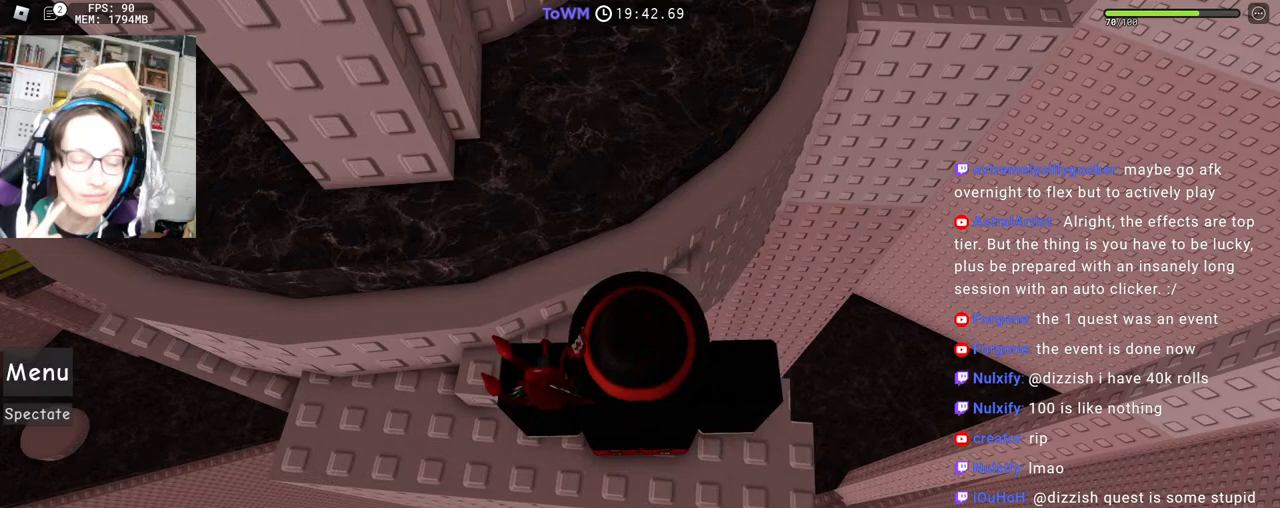
{"keys": [], "mouse": ["wheel"], "events": []}
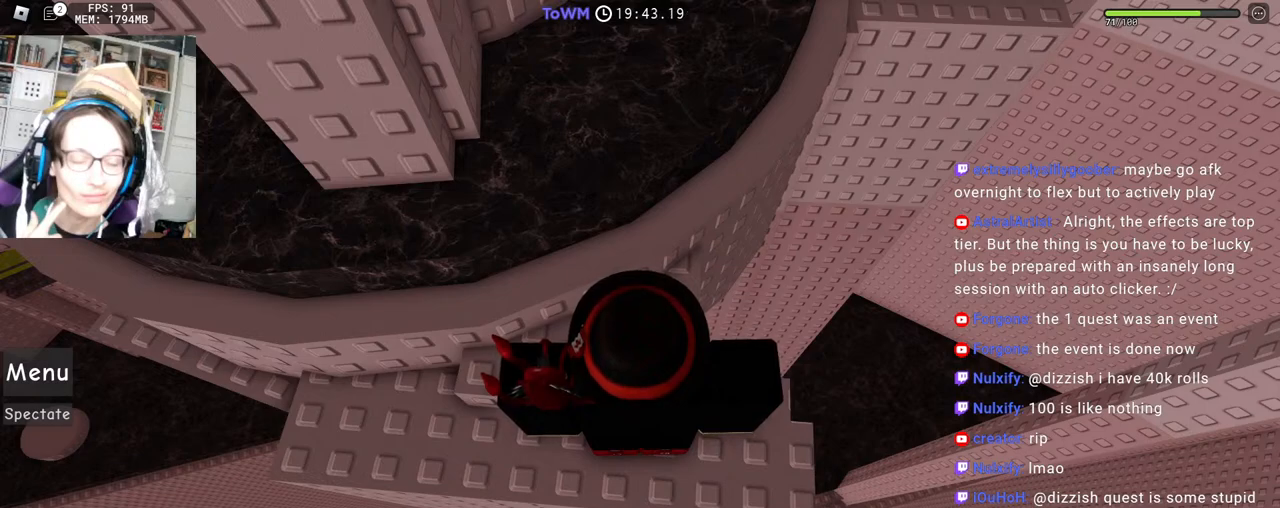
{"keys": [], "mouse": [], "events": [[67, "mouse_wheel", "up"]]}